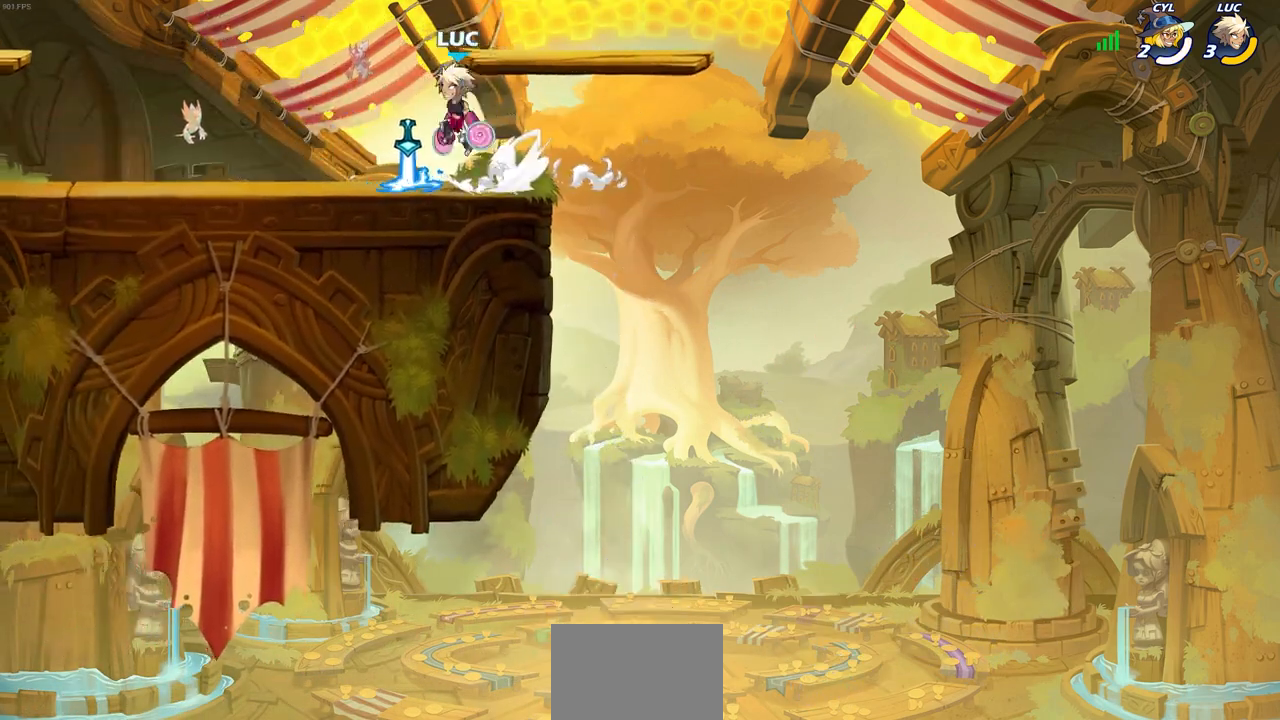
Gameplay with a controller (PlayStation layout); each line is a JSON object with the inputs held at the frame after it. "events" lists button and stick changes between this image and that frame as [ms after this image, input, new state], when the widget could be followed in between.
{"buttons": [], "left_stick": "center", "right_stick": "center", "events": [[67, "CROSS", "up"], [67, "R2", "up"], [117, "left_stick", "center"]]}
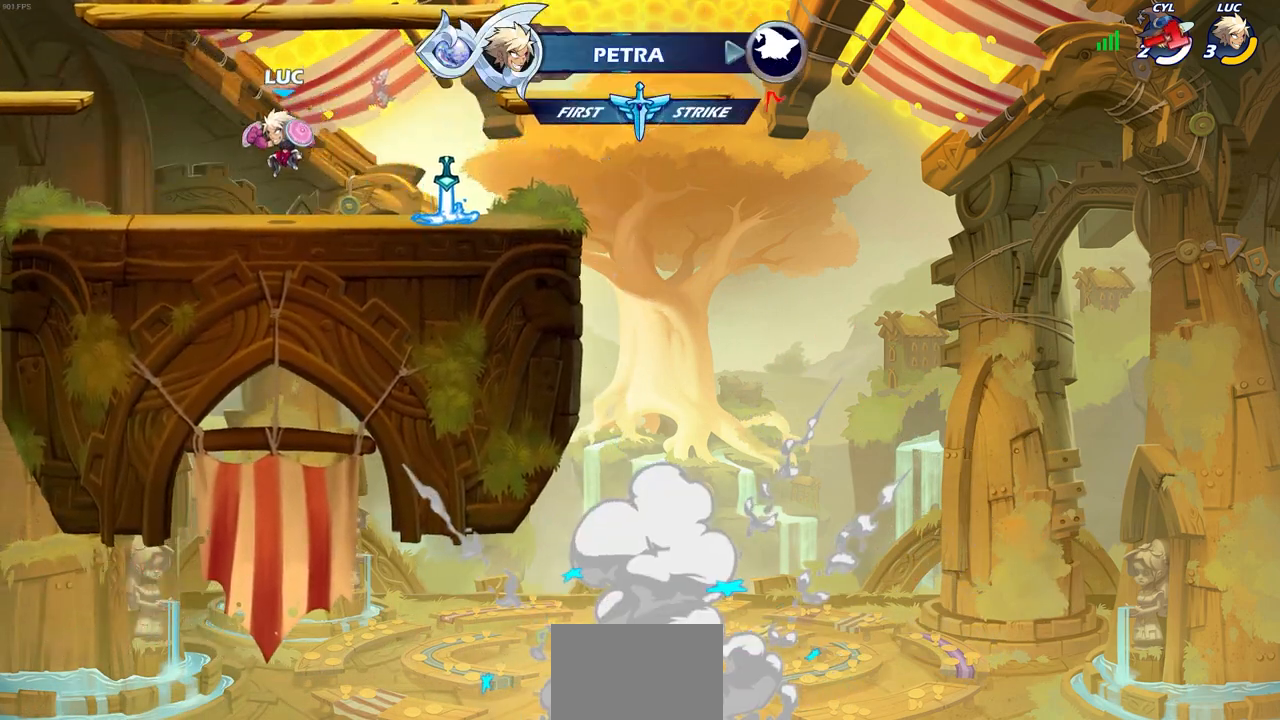
{"buttons": [], "left_stick": "center", "right_stick": "center", "events": [[17, "left_stick", "right"], [200, "R2", "down"], [217, "CROSS", "down"], [317, "CIRCLE", "down"], [333, "CROSS", "up"], [333, "left_stick", "center"], [350, "R2", "up"], [450, "CIRCLE", "up"]]}
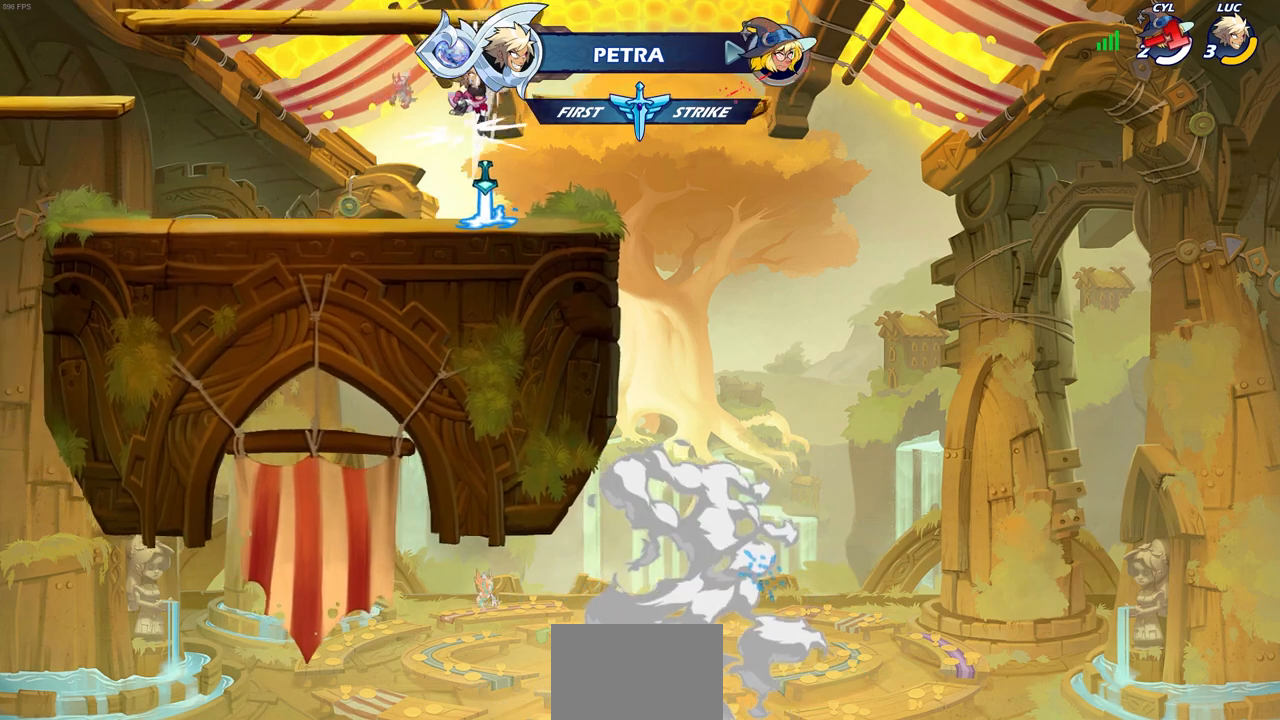
{"buttons": [], "left_stick": "right", "right_stick": "center", "events": [[433, "left_stick", "right"]]}
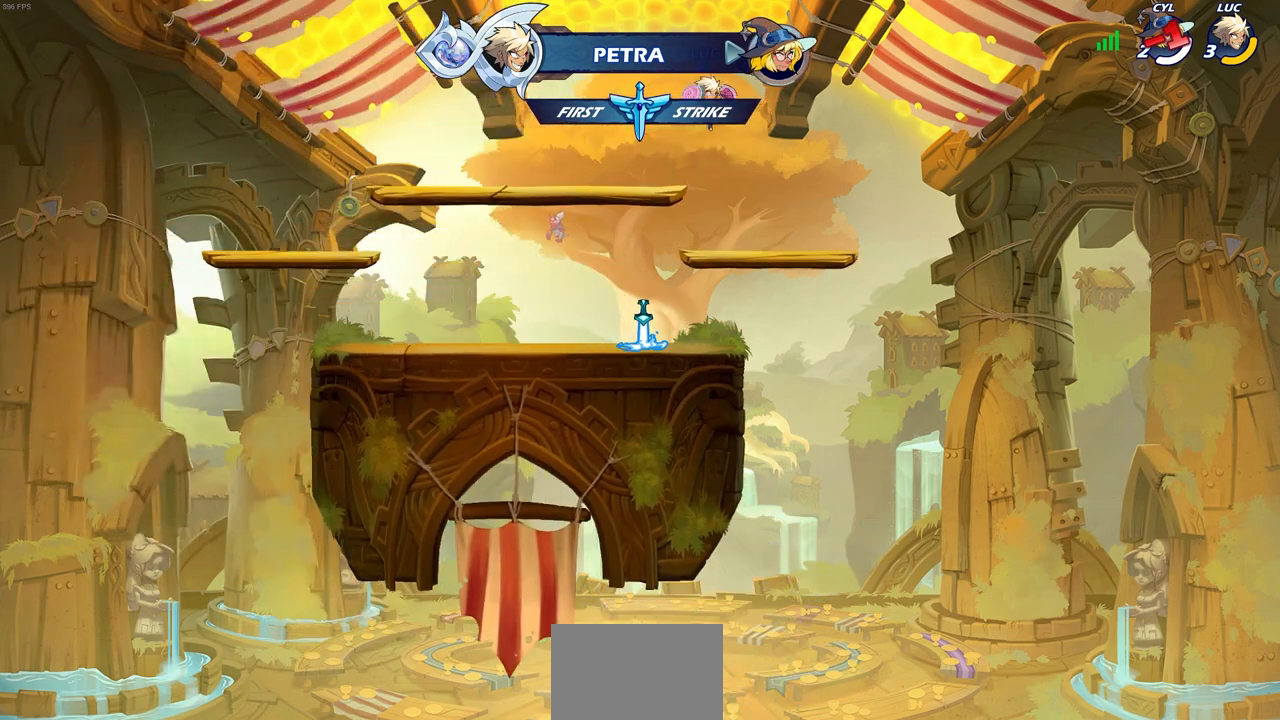
{"buttons": ["R2"], "left_stick": "up-left", "right_stick": "center", "events": [[217, "left_stick", "up-left"], [500, "R2", "down"]]}
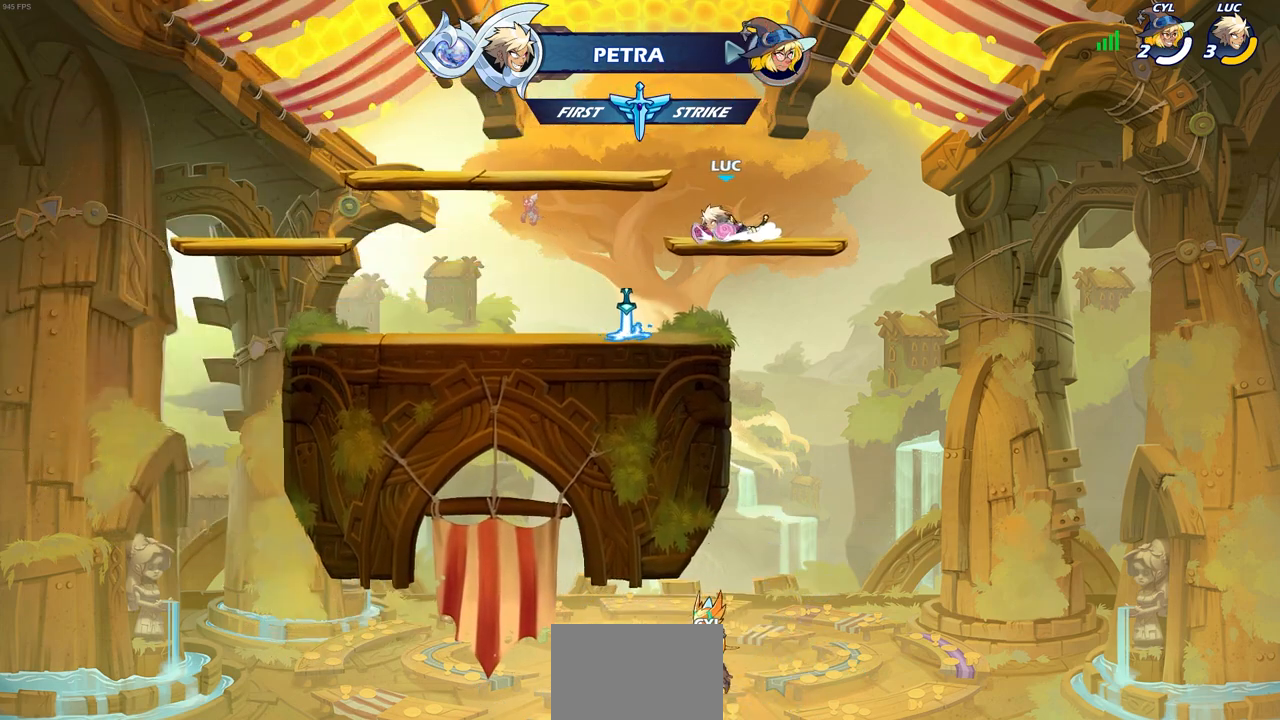
{"buttons": ["SQUARE", "R2"], "left_stick": "down", "right_stick": "center", "events": [[150, "R2", "up"], [150, "left_stick", "center"], [417, "R2", "down"], [450, "left_stick", "down"], [483, "SQUARE", "down"]]}
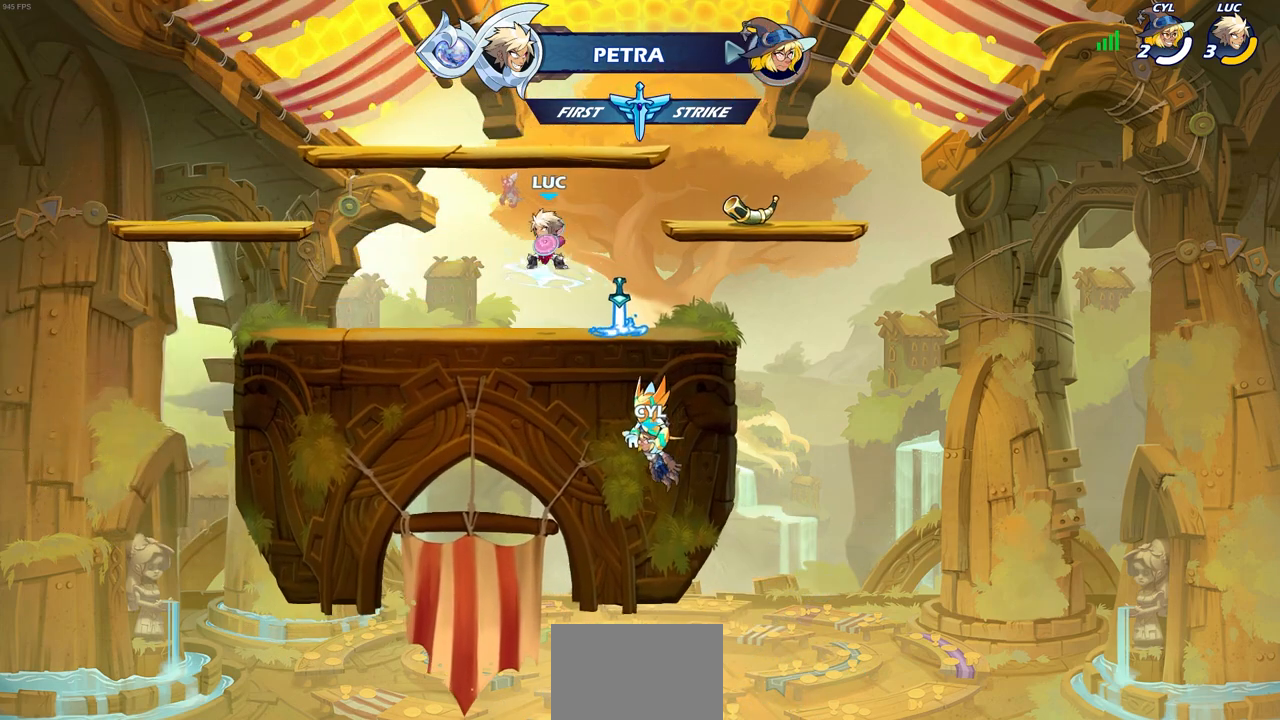
{"buttons": ["R2"], "left_stick": "center", "right_stick": "center", "events": [[83, "left_stick", "center"], [117, "R2", "up"], [117, "SQUARE", "up"], [367, "left_stick", "left"], [450, "R2", "down"], [500, "left_stick", "center"]]}
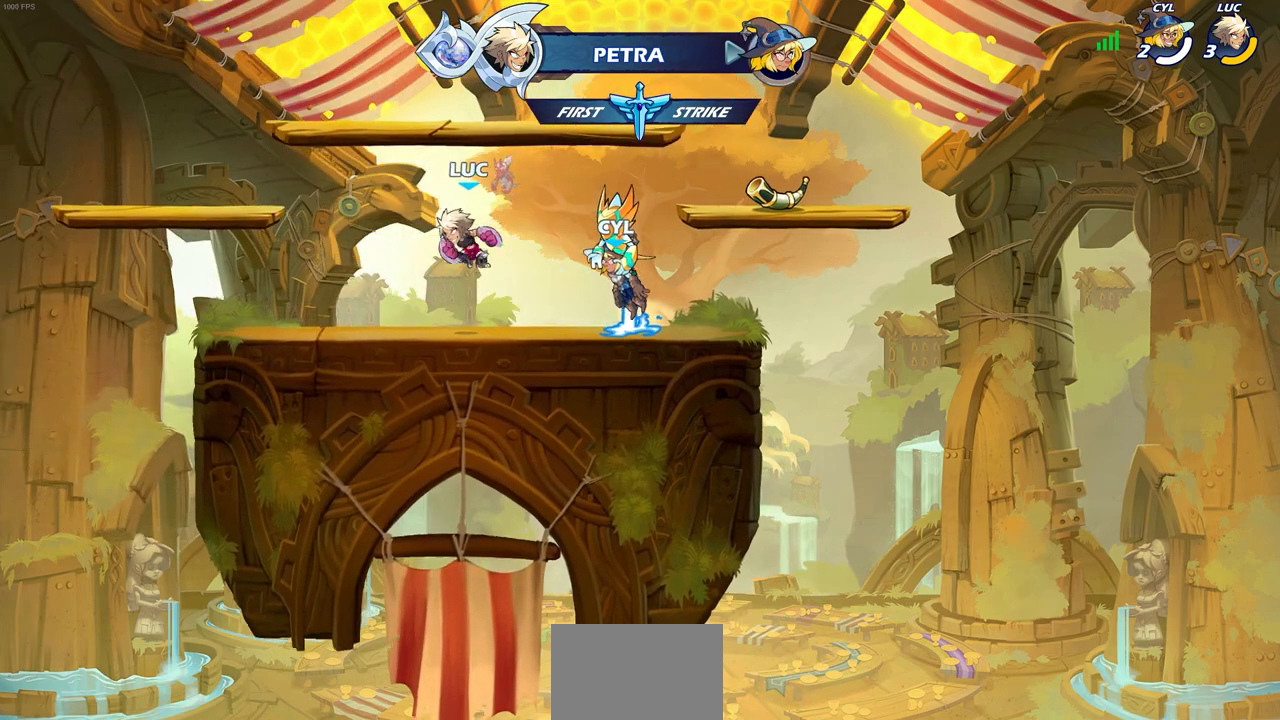
{"buttons": [], "left_stick": "center", "right_stick": "center", "events": [[17, "SQUARE", "down"], [67, "R2", "up"], [83, "SQUARE", "up"]]}
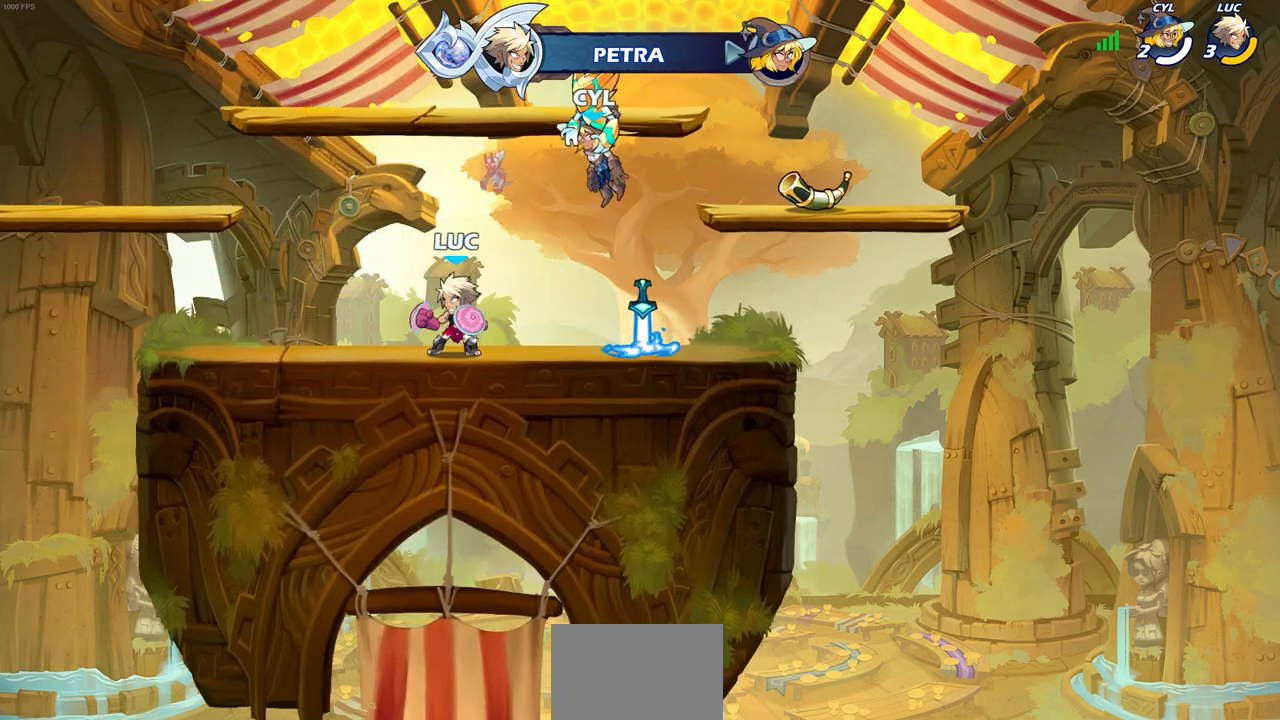
{"buttons": ["CROSS"], "left_stick": "up-left", "right_stick": "center", "events": [[367, "left_stick", "up-left"], [483, "CROSS", "down"]]}
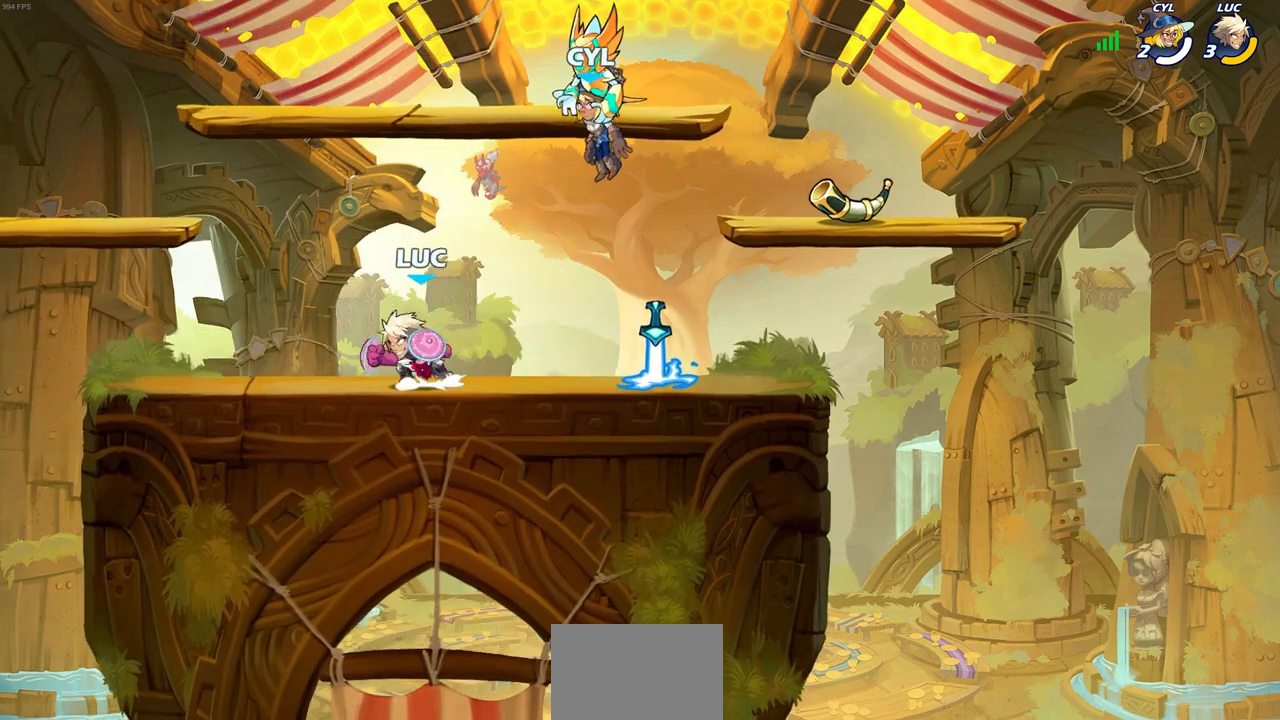
{"buttons": [], "left_stick": "right", "right_stick": "center", "events": [[100, "CROSS", "up"], [167, "left_stick", "center"], [433, "left_stick", "right"]]}
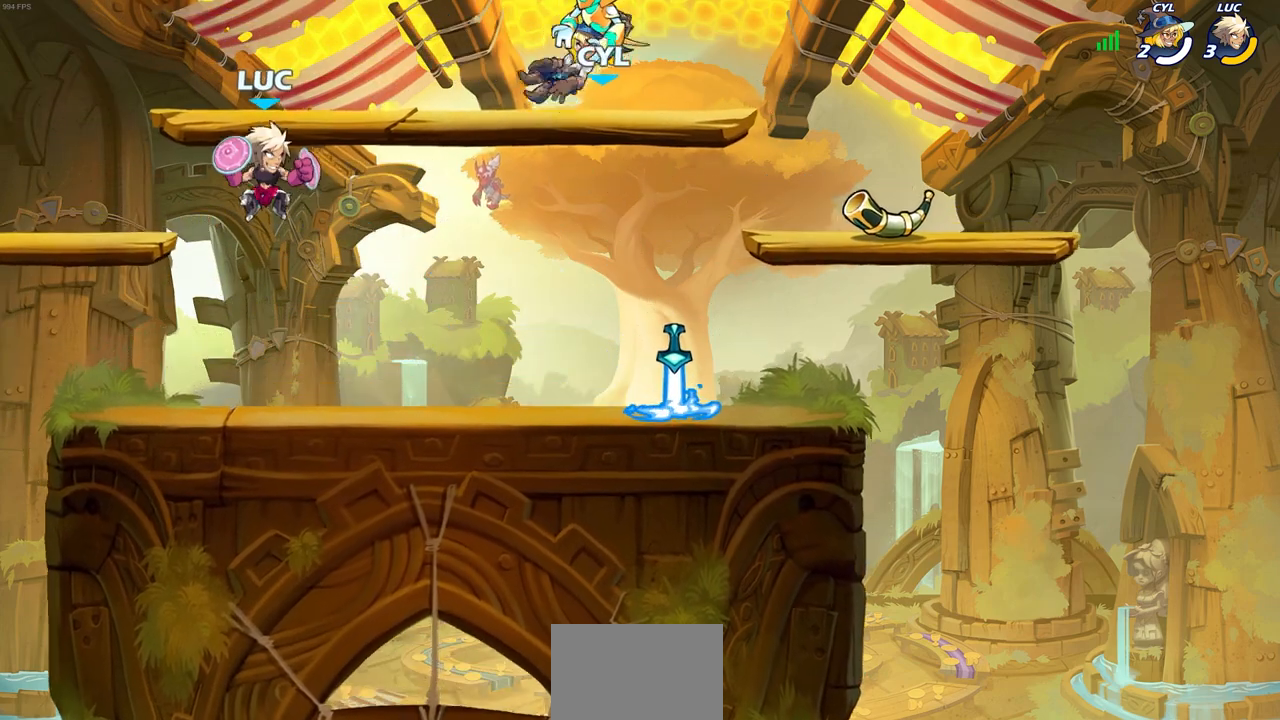
{"buttons": ["SQUARE"], "left_stick": "down", "right_stick": "center", "events": [[300, "left_stick", "down-right"], [400, "left_stick", "down"], [450, "SQUARE", "down"]]}
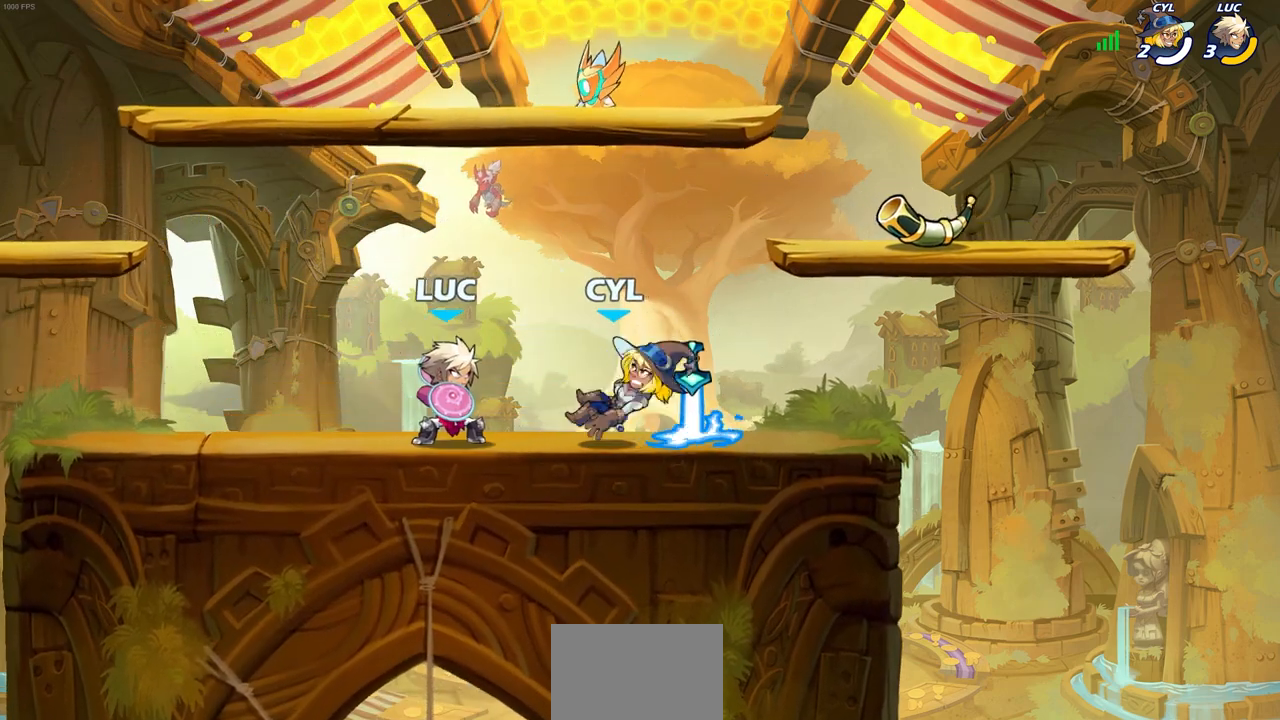
{"buttons": [], "left_stick": "center", "right_stick": "center", "events": [[50, "SQUARE", "up"], [83, "left_stick", "center"]]}
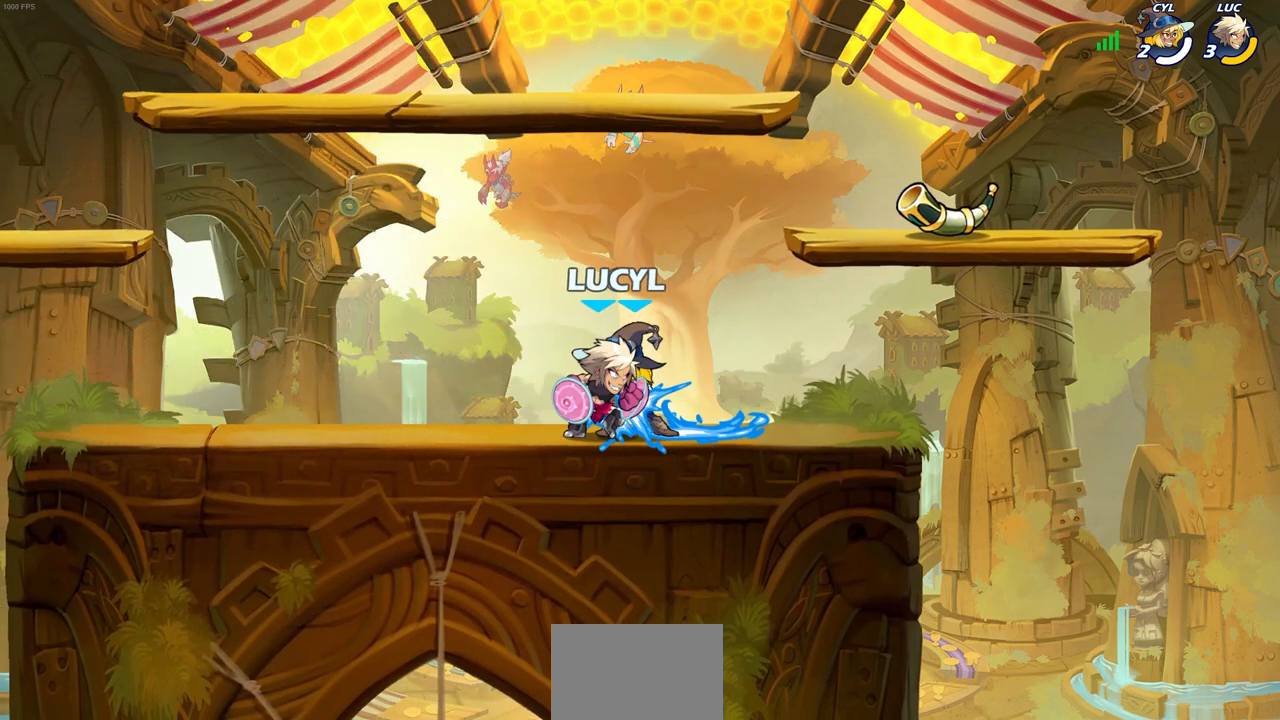
{"buttons": [], "left_stick": "center", "right_stick": "center", "events": [[33, "SQUARE", "down"], [100, "SQUARE", "up"], [183, "SQUARE", "down"], [267, "SQUARE", "up"], [350, "SQUARE", "down"], [433, "SQUARE", "up"]]}
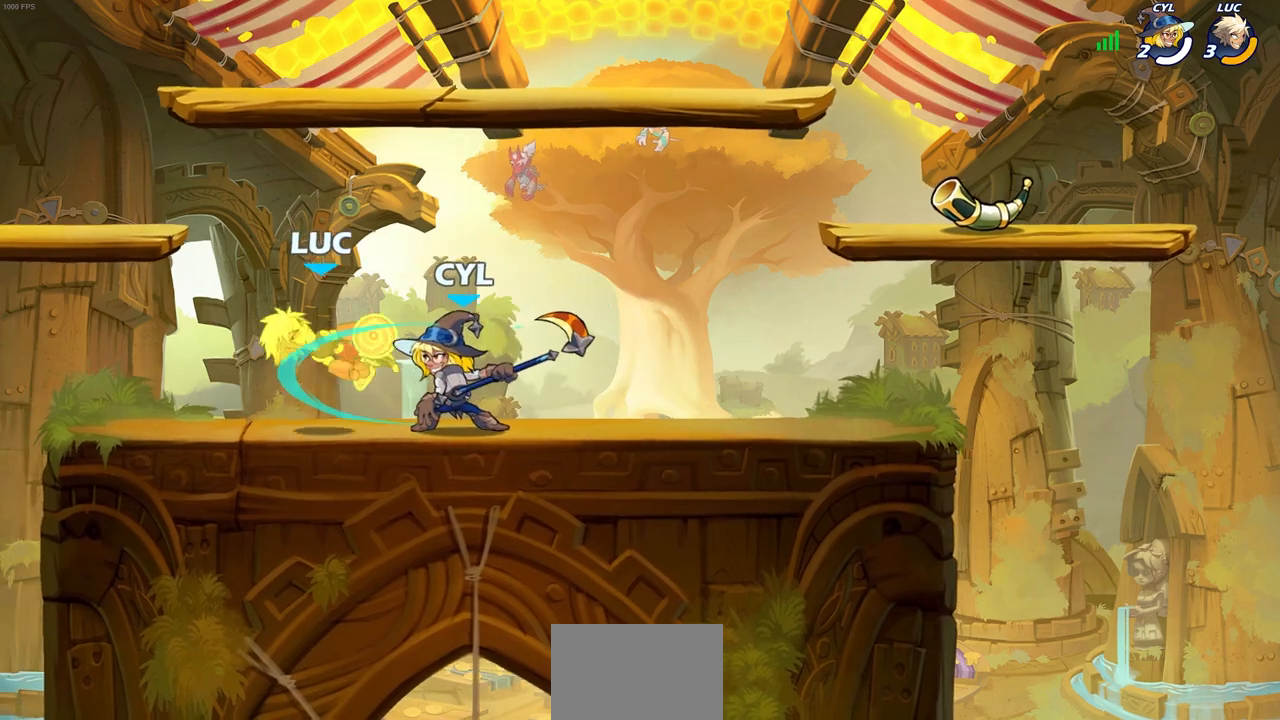
{"buttons": ["R2"], "left_stick": "up-right", "right_stick": "center", "events": [[17, "left_stick", "up-left"], [100, "left_stick", "up"], [183, "CROSS", "down"], [200, "left_stick", "up-right"], [417, "CROSS", "up"], [417, "R2", "down"]]}
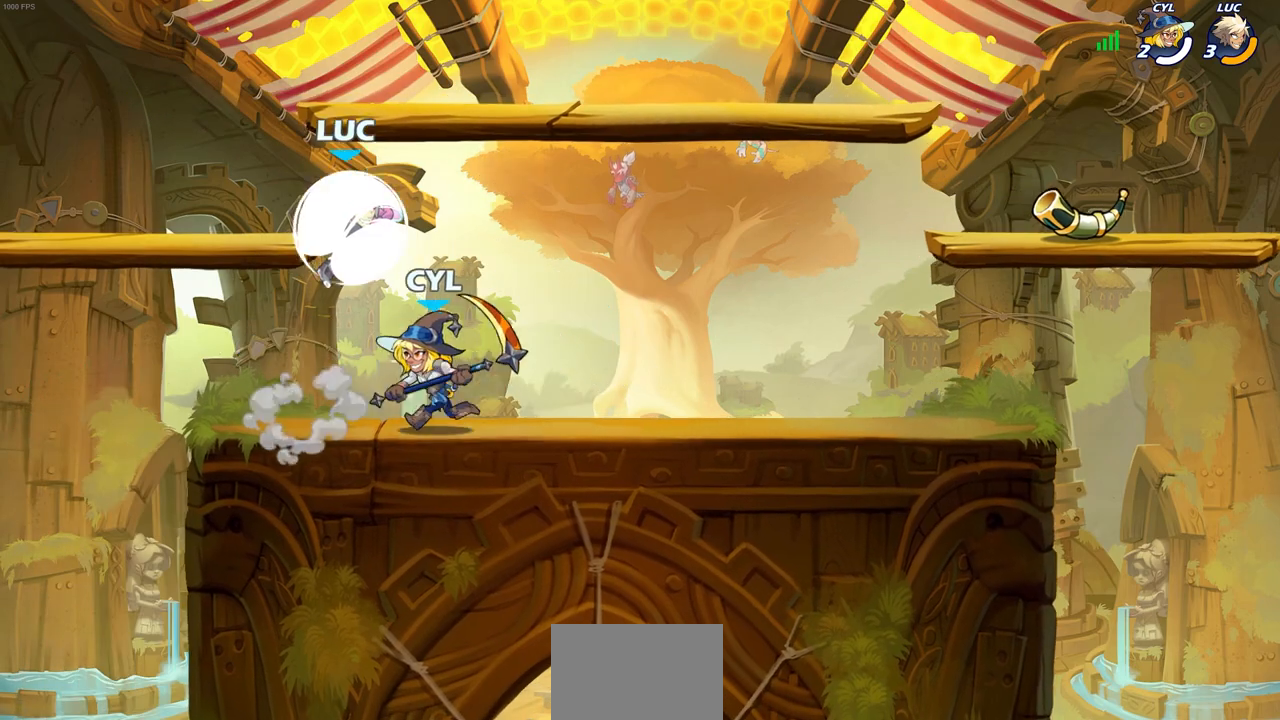
{"buttons": [], "left_stick": "center", "right_stick": "center", "events": [[50, "left_stick", "up-left"], [100, "R2", "up"], [150, "left_stick", "down-left"], [367, "SQUARE", "down"], [467, "SQUARE", "up"], [483, "left_stick", "center"]]}
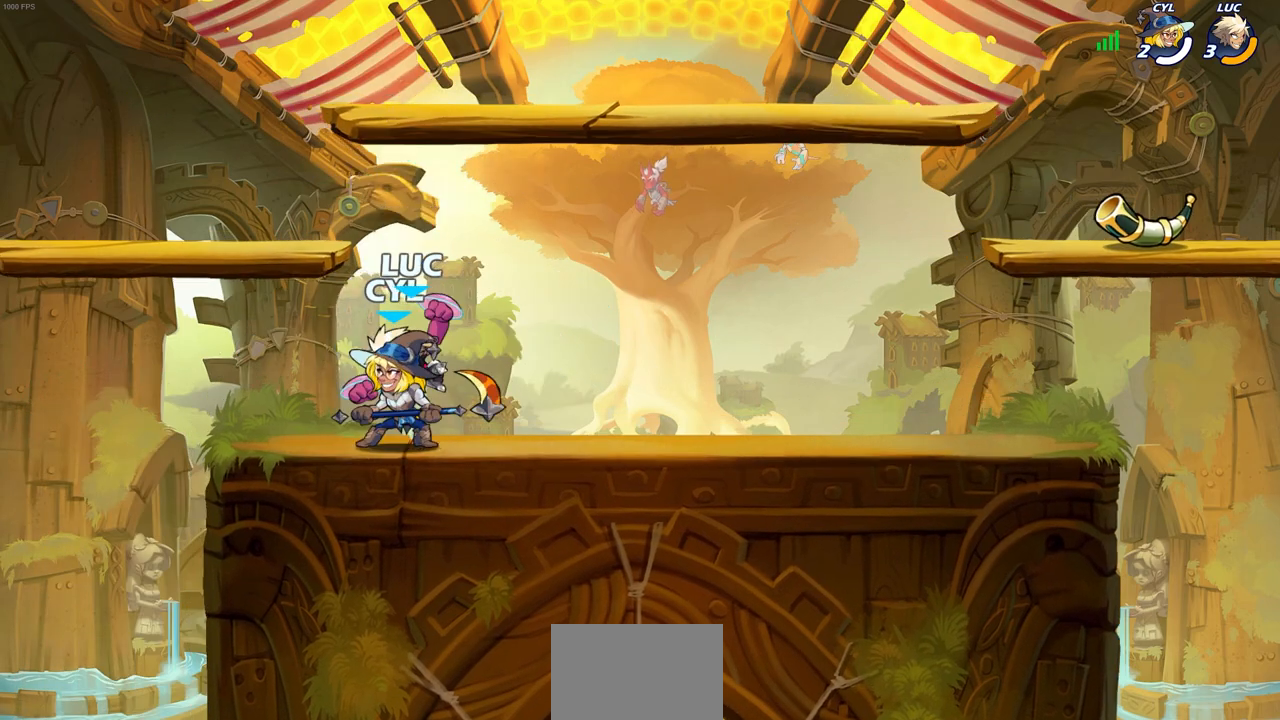
{"buttons": [], "left_stick": "center", "right_stick": "center", "events": []}
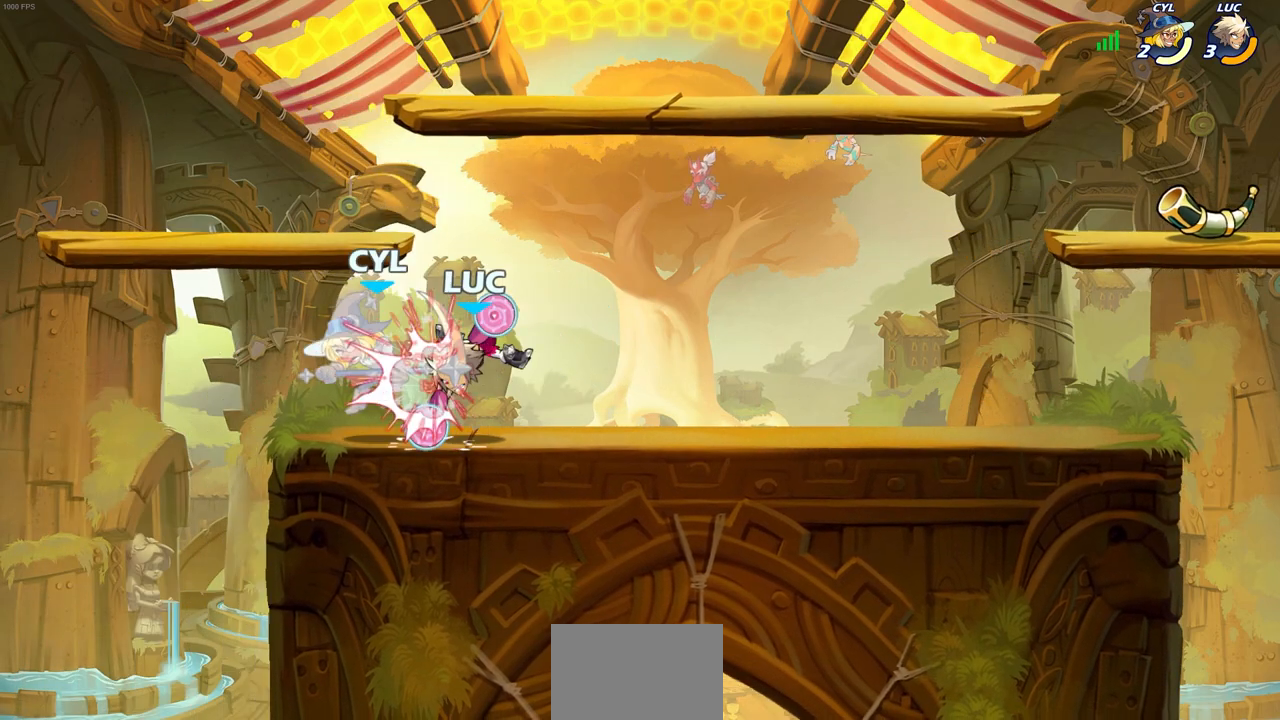
{"buttons": [], "left_stick": "center", "right_stick": "center", "events": [[150, "SQUARE", "down"], [250, "SQUARE", "up"], [250, "left_stick", "up-left"], [350, "SQUARE", "down"], [433, "left_stick", "center"], [450, "SQUARE", "up"]]}
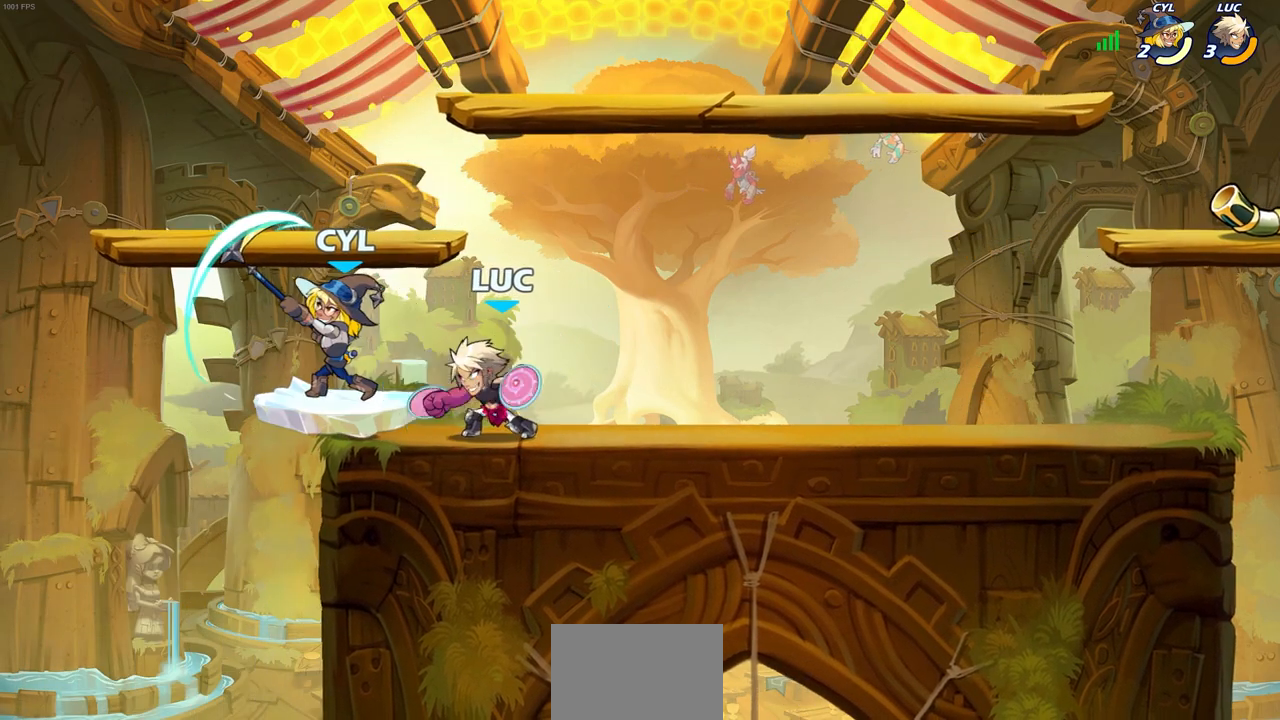
{"buttons": [], "left_stick": "center", "right_stick": "center", "events": [[50, "SQUARE", "down"], [150, "SQUARE", "up"], [283, "left_stick", "left"], [367, "SQUARE", "down"], [417, "SQUARE", "up"], [417, "left_stick", "center"]]}
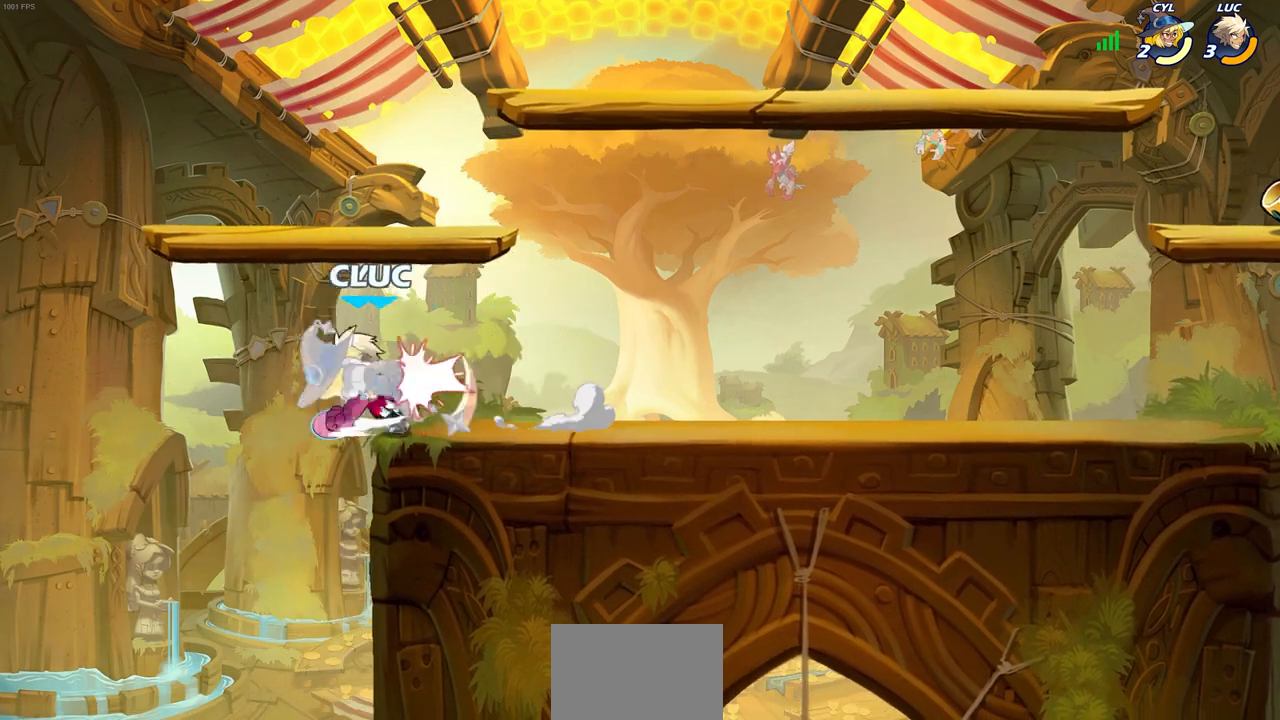
{"buttons": [], "left_stick": "left", "right_stick": "center", "events": [[233, "SQUARE", "down"], [317, "SQUARE", "up"], [367, "left_stick", "left"]]}
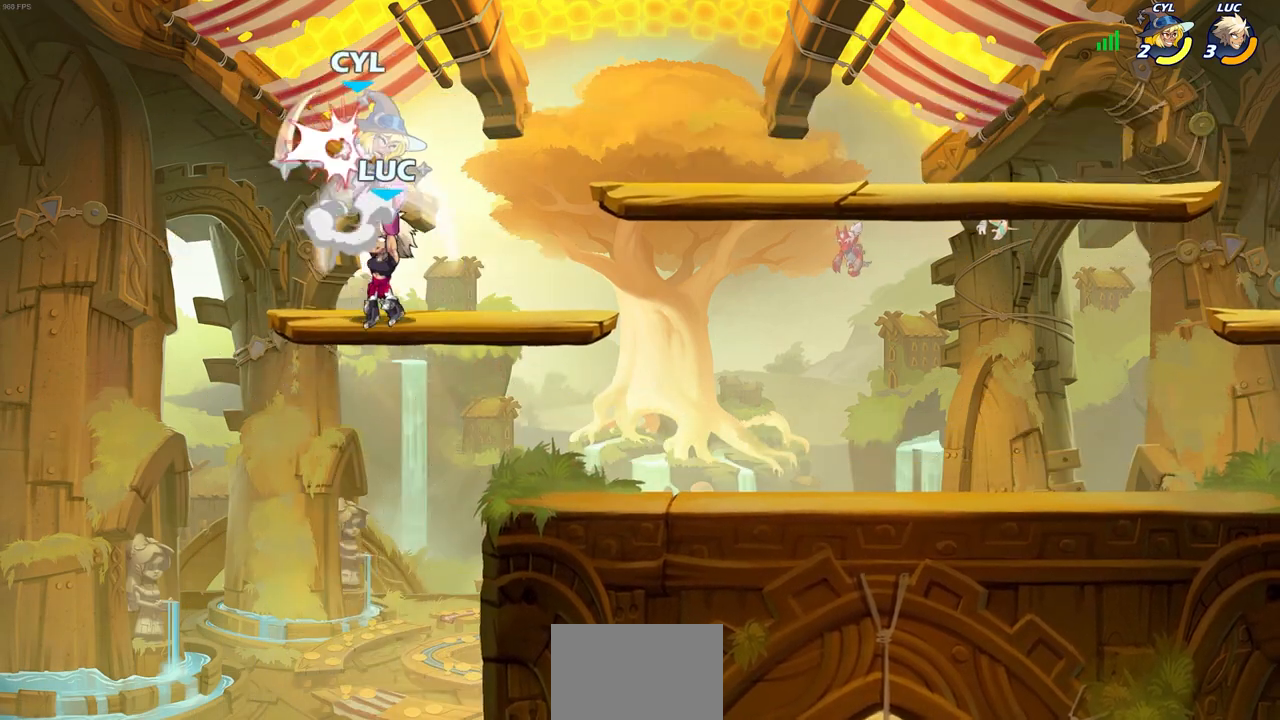
{"buttons": [], "left_stick": "right", "right_stick": "center", "events": [[50, "left_stick", "center"], [400, "left_stick", "right"]]}
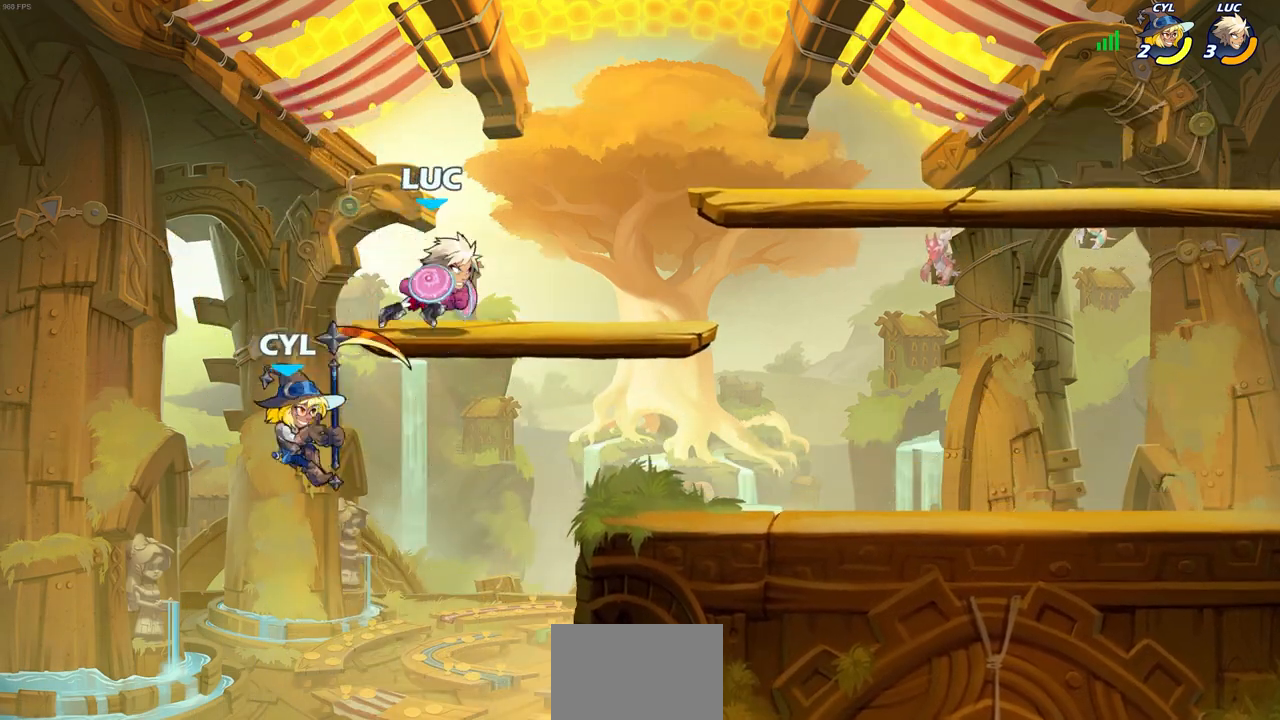
{"buttons": ["CIRCLE"], "left_stick": "down-left", "right_stick": "center", "events": [[50, "CROSS", "down"], [100, "left_stick", "down-left"], [117, "CIRCLE", "down"], [133, "CROSS", "up"]]}
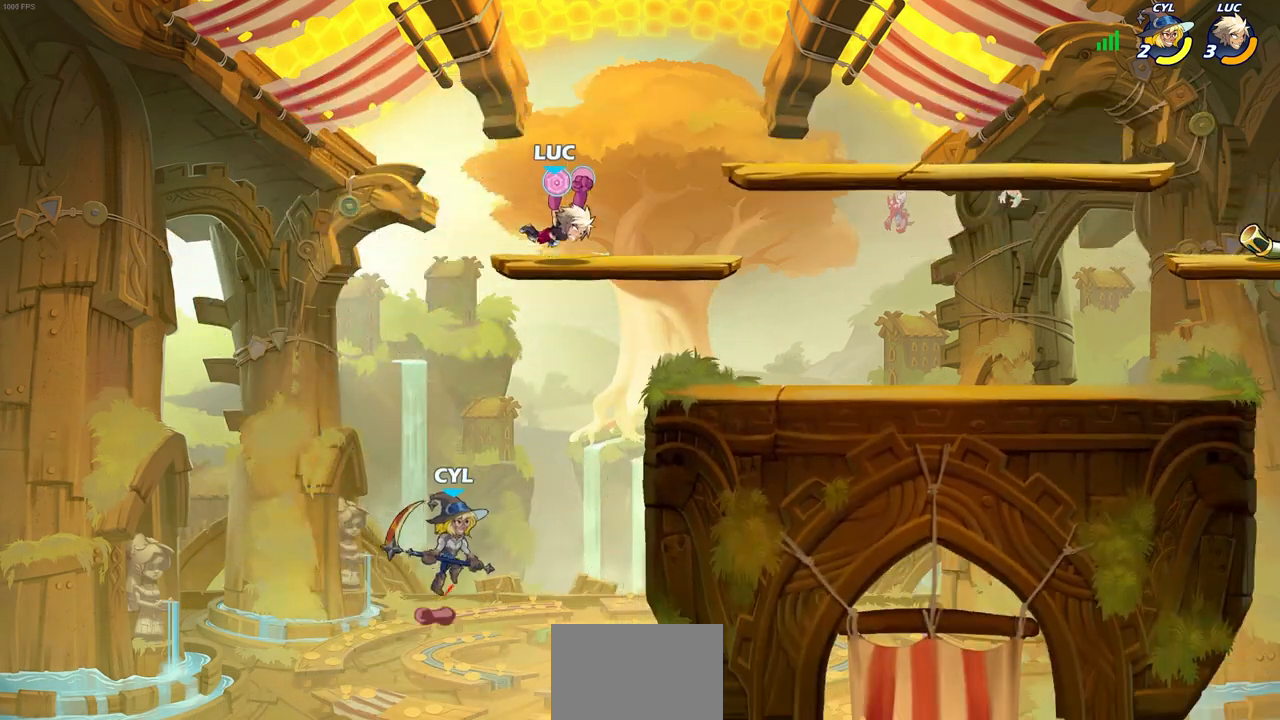
{"buttons": [], "left_stick": "center", "right_stick": "center", "events": [[267, "left_stick", "left"], [400, "CIRCLE", "up"], [467, "left_stick", "center"]]}
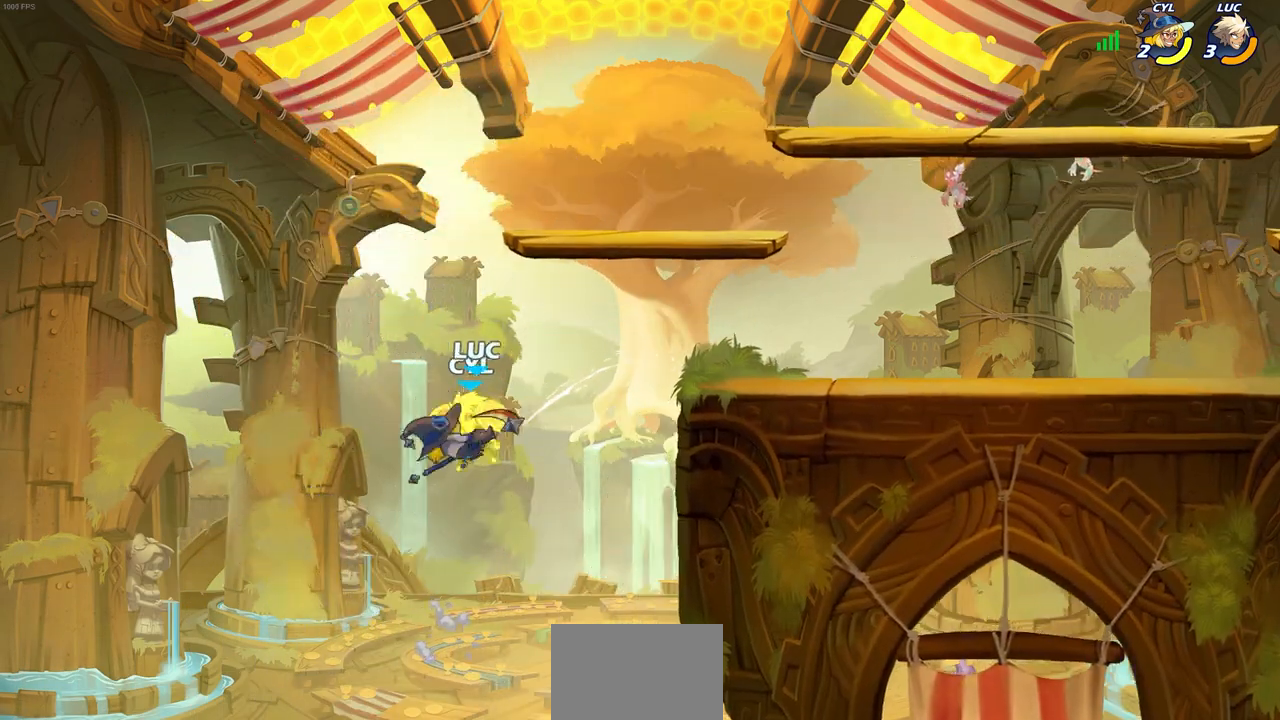
{"buttons": [], "left_stick": "right", "right_stick": "center", "events": [[250, "left_stick", "right"]]}
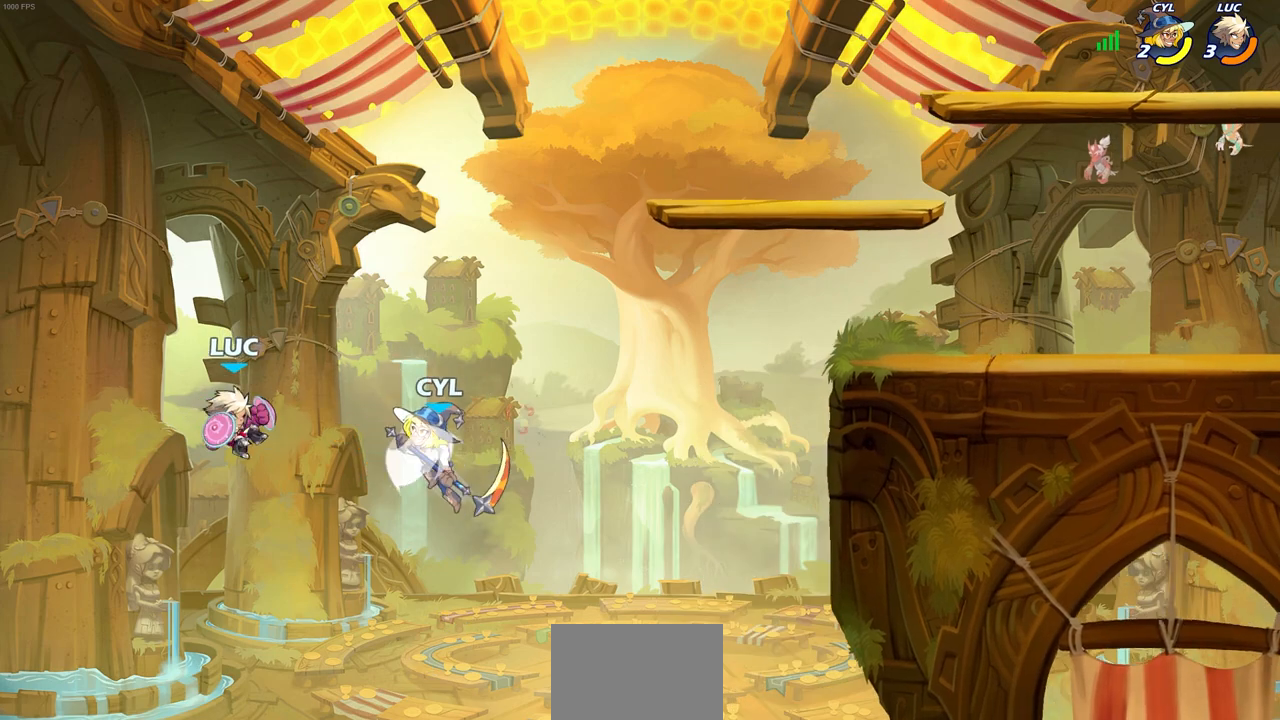
{"buttons": [], "left_stick": "right", "right_stick": "center", "events": [[67, "R2", "down"], [383, "R2", "up"]]}
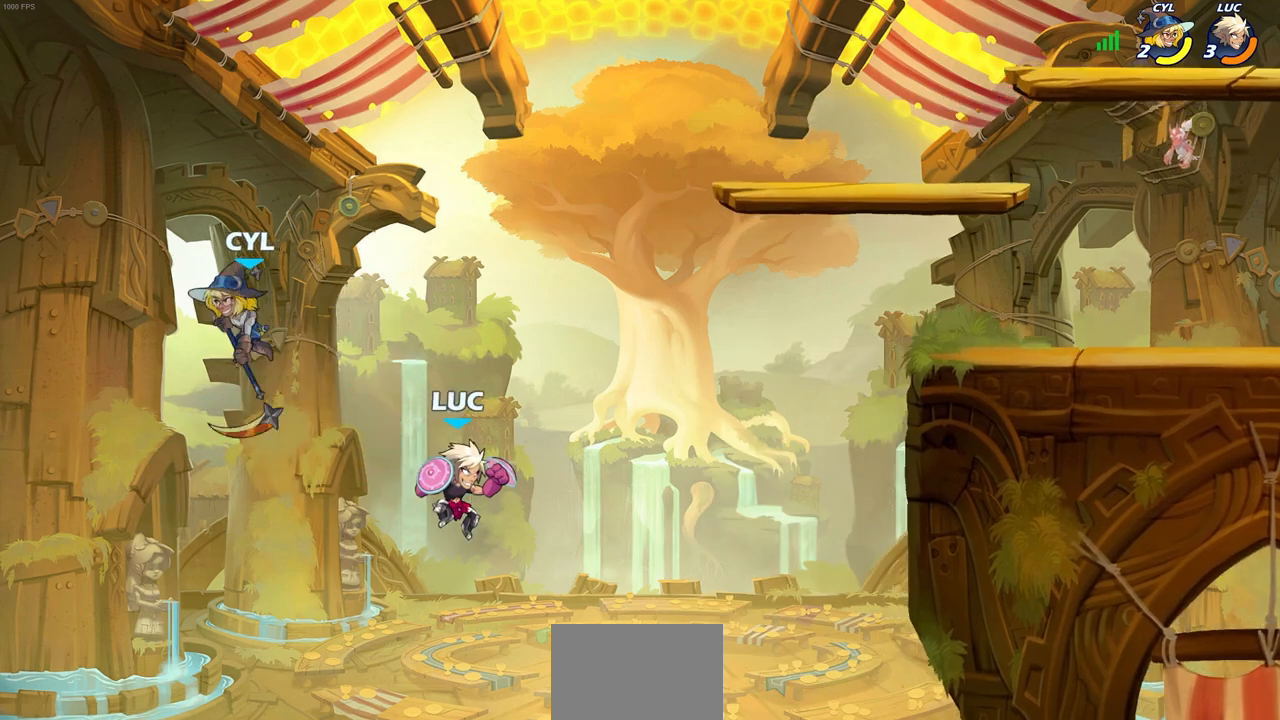
{"buttons": [], "left_stick": "right", "right_stick": "center", "events": [[117, "CROSS", "down"], [300, "CROSS", "up"], [367, "SQUARE", "down"], [467, "SQUARE", "up"]]}
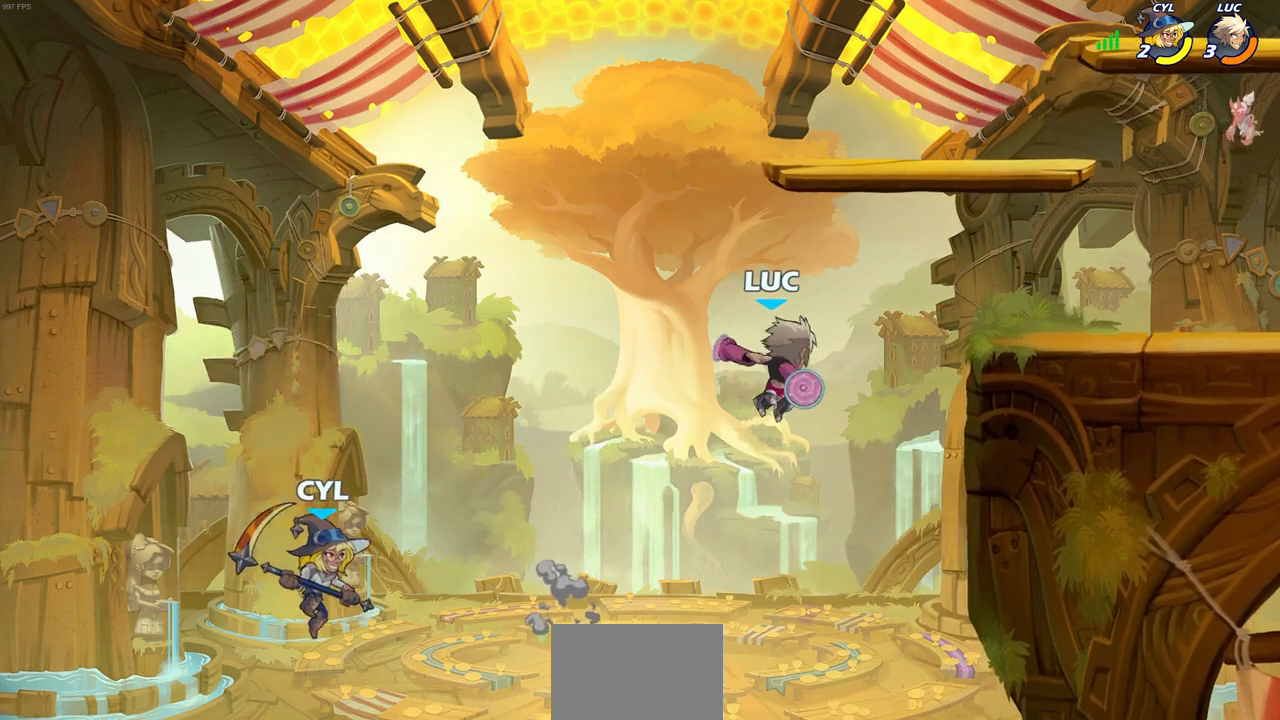
{"buttons": [], "left_stick": "right", "right_stick": "center", "events": []}
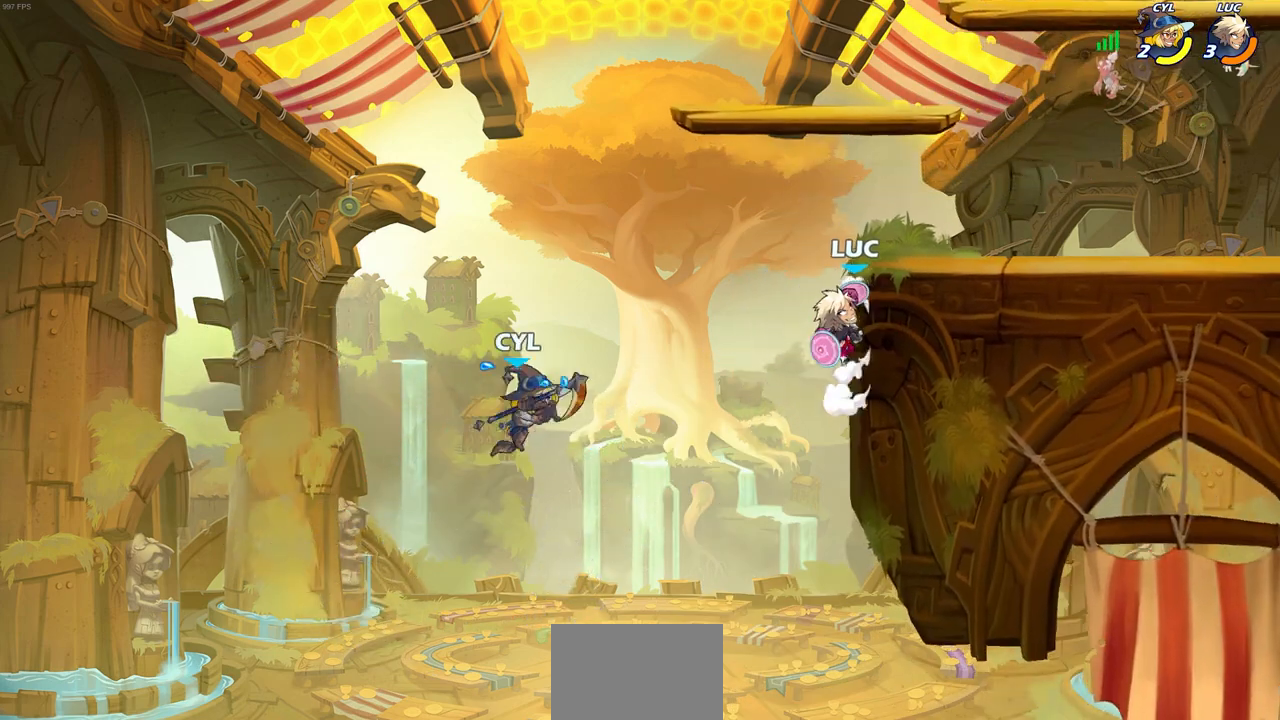
{"buttons": [], "left_stick": "center", "right_stick": "center", "events": [[117, "left_stick", "left"], [167, "SQUARE", "down"], [267, "SQUARE", "up"], [333, "SQUARE", "down"], [417, "SQUARE", "up"], [467, "left_stick", "center"]]}
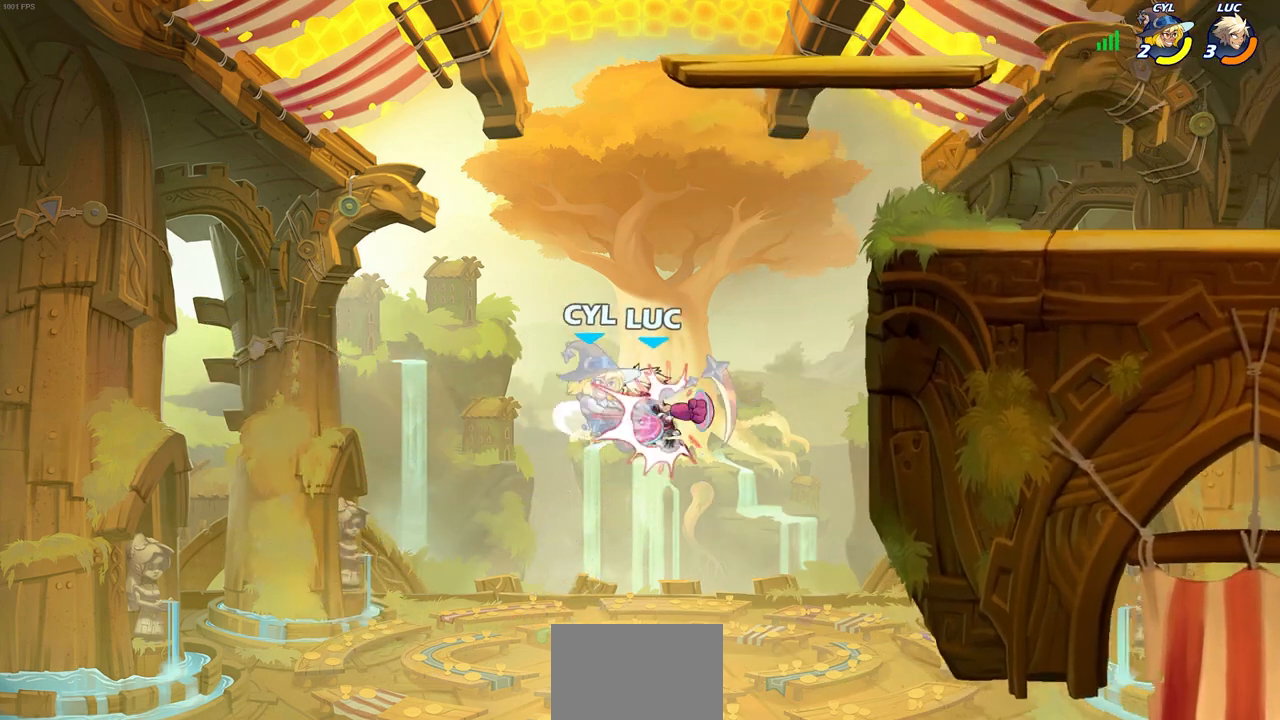
{"buttons": [], "left_stick": "right", "right_stick": "center", "events": [[150, "left_stick", "right"]]}
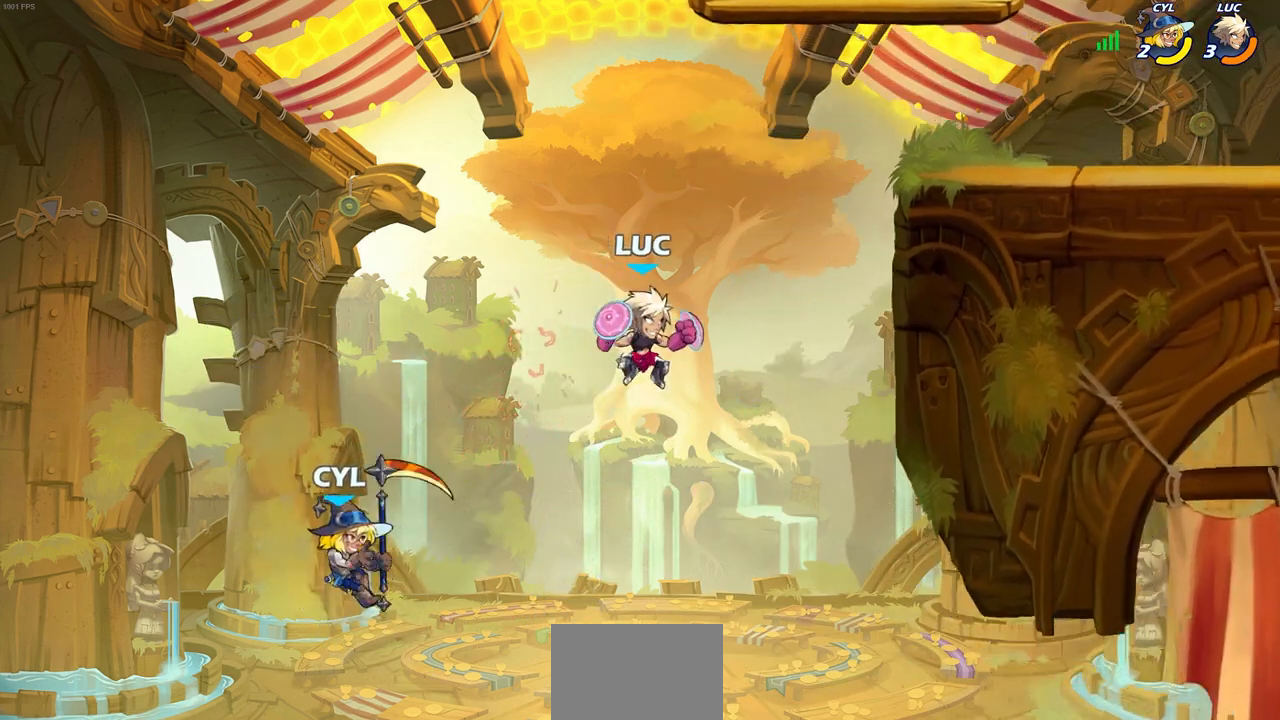
{"buttons": ["CIRCLE", "L3"], "left_stick": "down-left", "right_stick": "center", "events": [[133, "left_stick", "left"], [200, "CROSS", "down"], [250, "left_stick", "down-left"], [333, "CIRCLE", "down"], [350, "CROSS", "up"], [433, "L3", "down"]]}
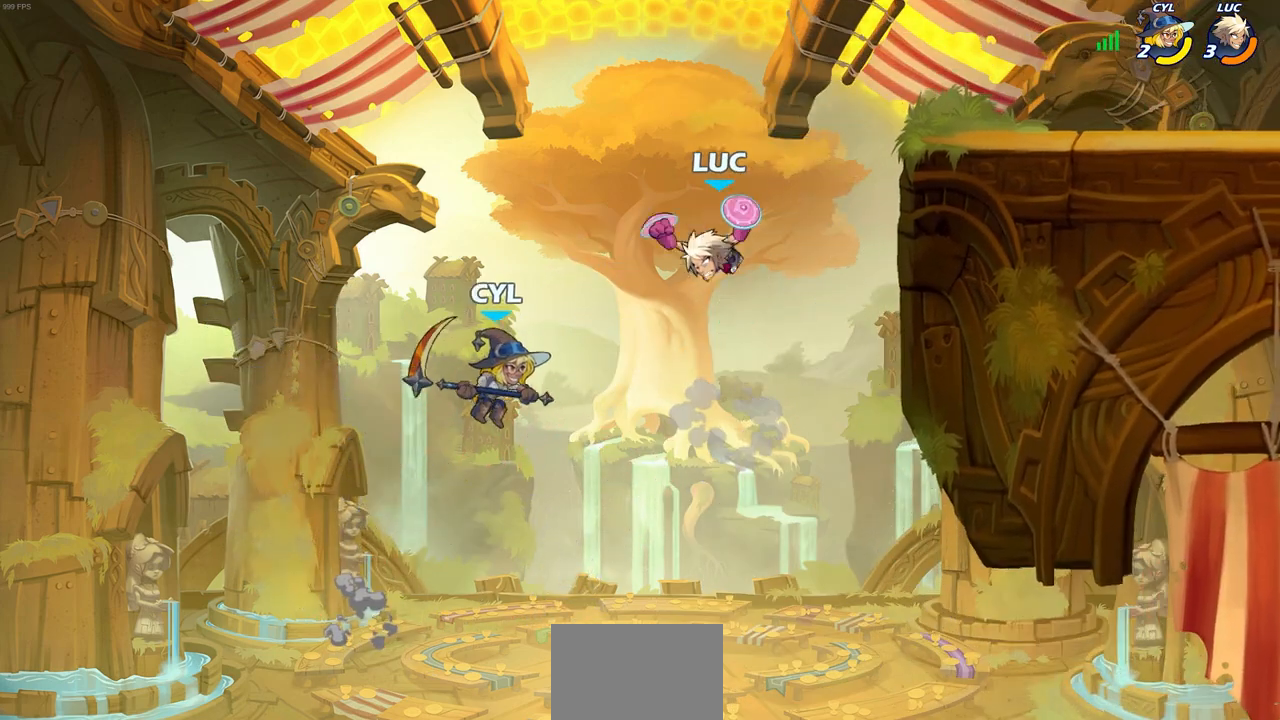
{"buttons": ["CROSS"], "left_stick": "up-right", "right_stick": "center", "events": [[217, "L3", "up"], [283, "CIRCLE", "up"], [317, "left_stick", "center"], [483, "CROSS", "down"], [483, "left_stick", "up-right"]]}
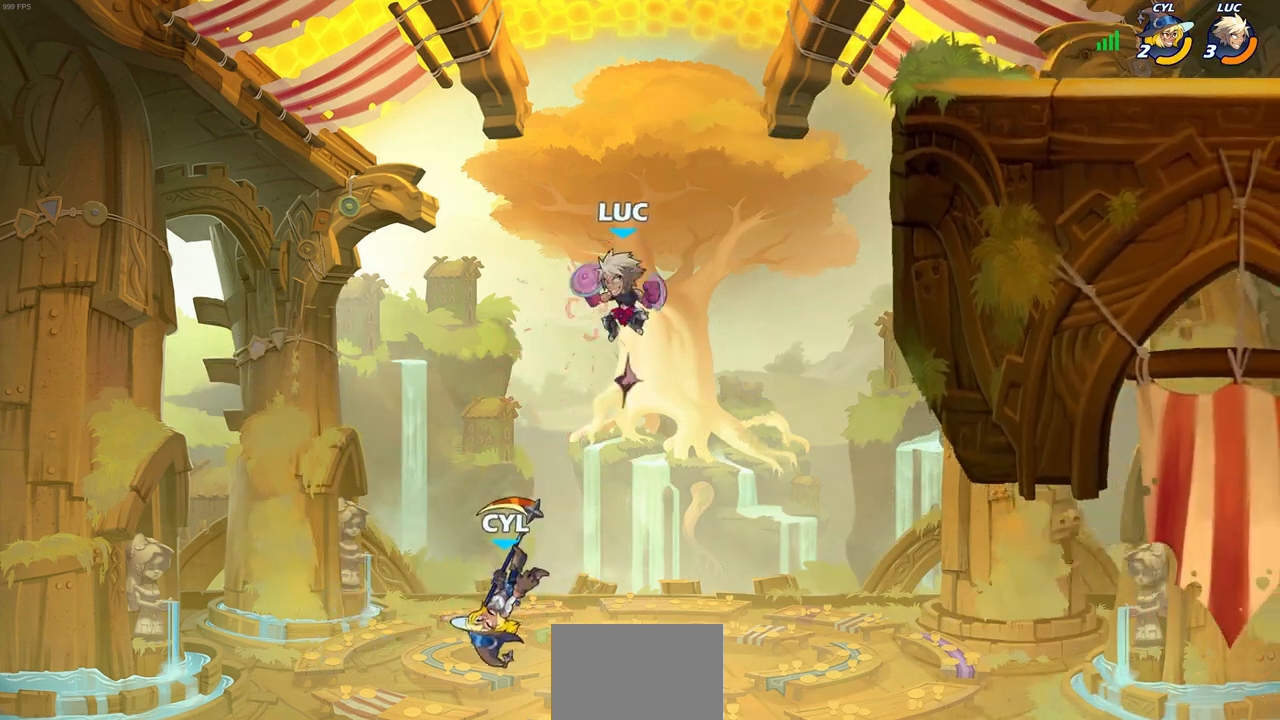
{"buttons": [], "left_stick": "up-right", "right_stick": "center", "events": [[217, "CROSS", "up"]]}
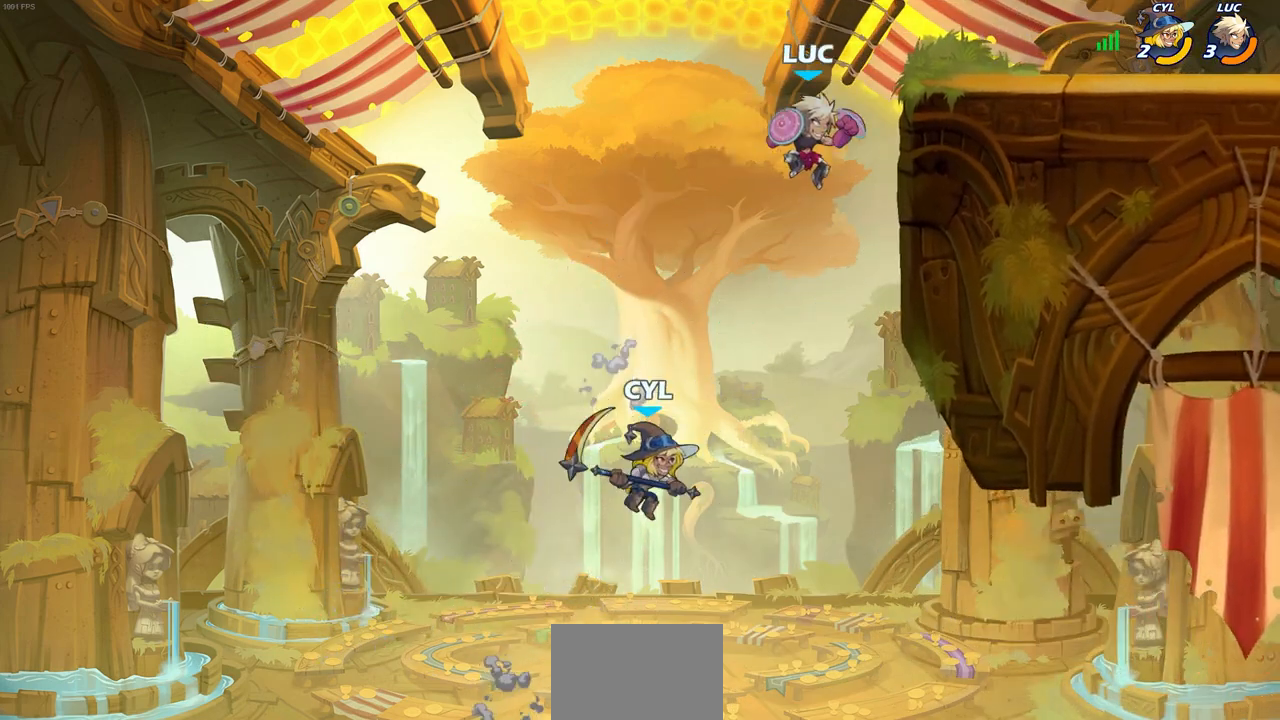
{"buttons": [], "left_stick": "up-right", "right_stick": "center", "events": [[133, "left_stick", "up-left"], [283, "CROSS", "down"], [283, "left_stick", "up-right"], [483, "CROSS", "up"]]}